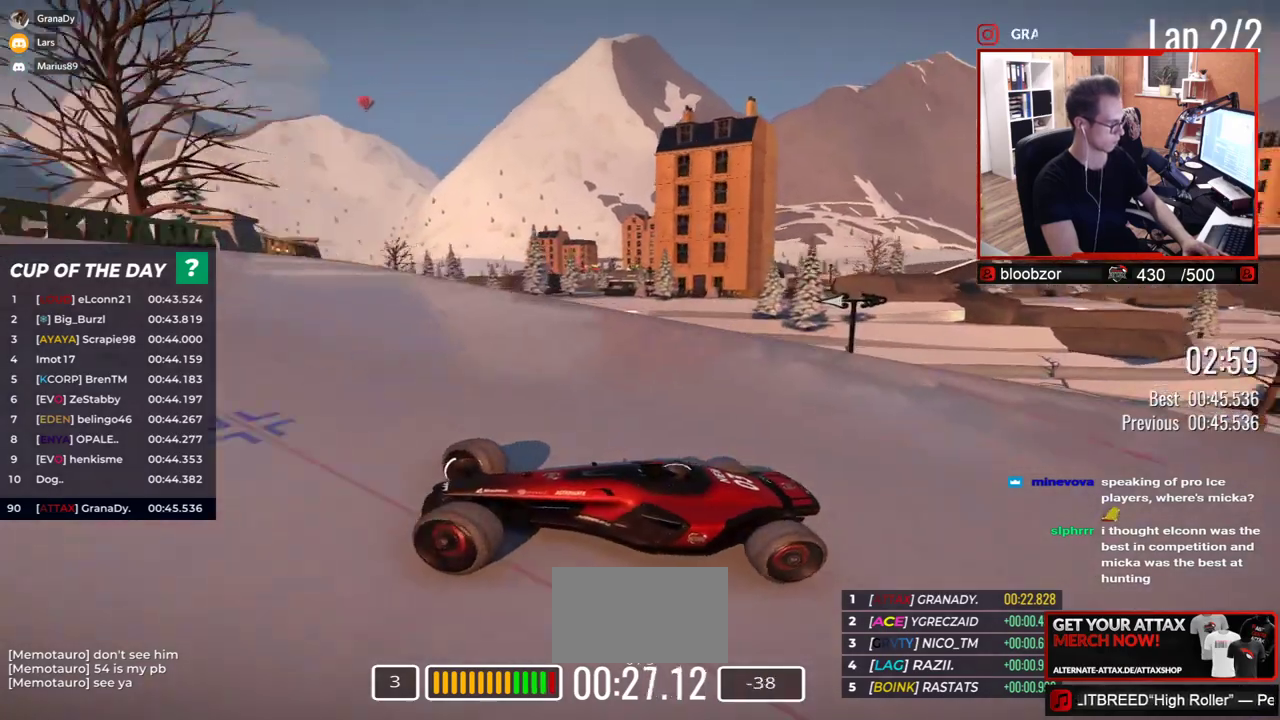
Gameplay with keyboard; each line is a JSON object with the keys held at the frame after it. "events" lists presses ("down") and releases ("up") of "down", "left", "right" and "up" between this image and that frame as [ms after this image, input, new state], when the widget could be followed in between. No other keys are recorded. Mouse input is not recorded.
{"keys": ["right", "up"], "events": []}
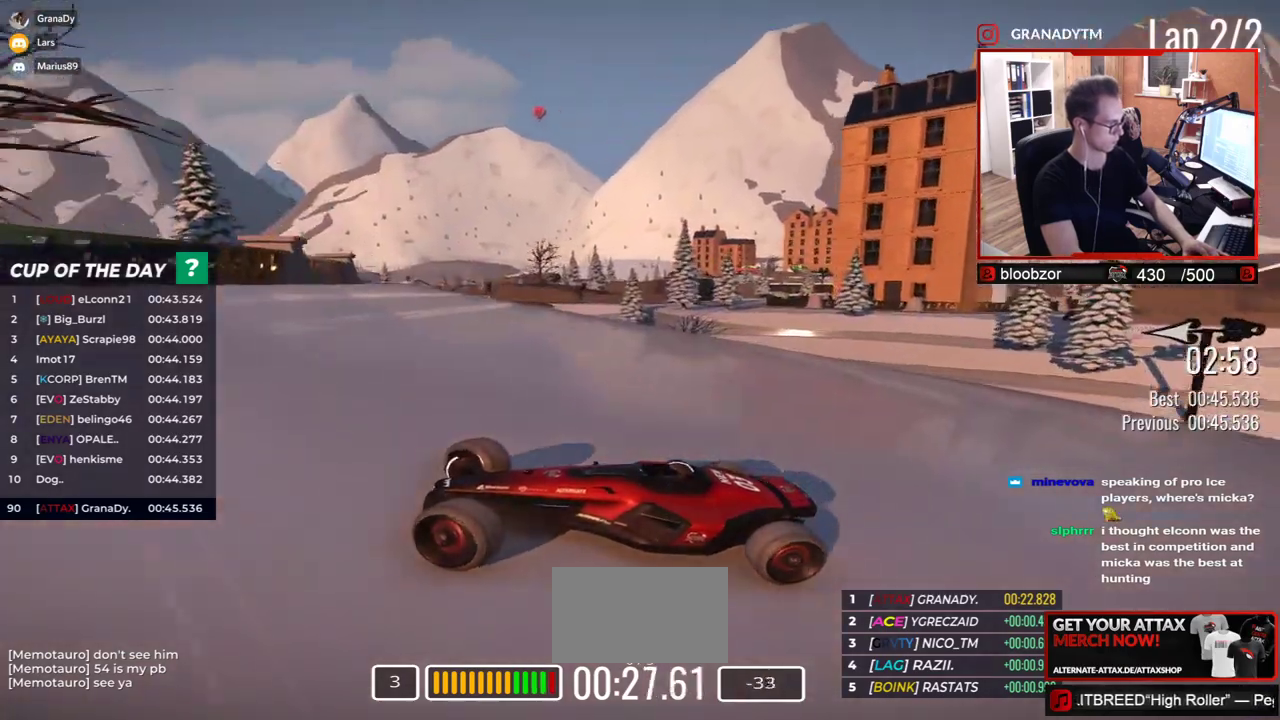
{"keys": ["right", "up"], "events": []}
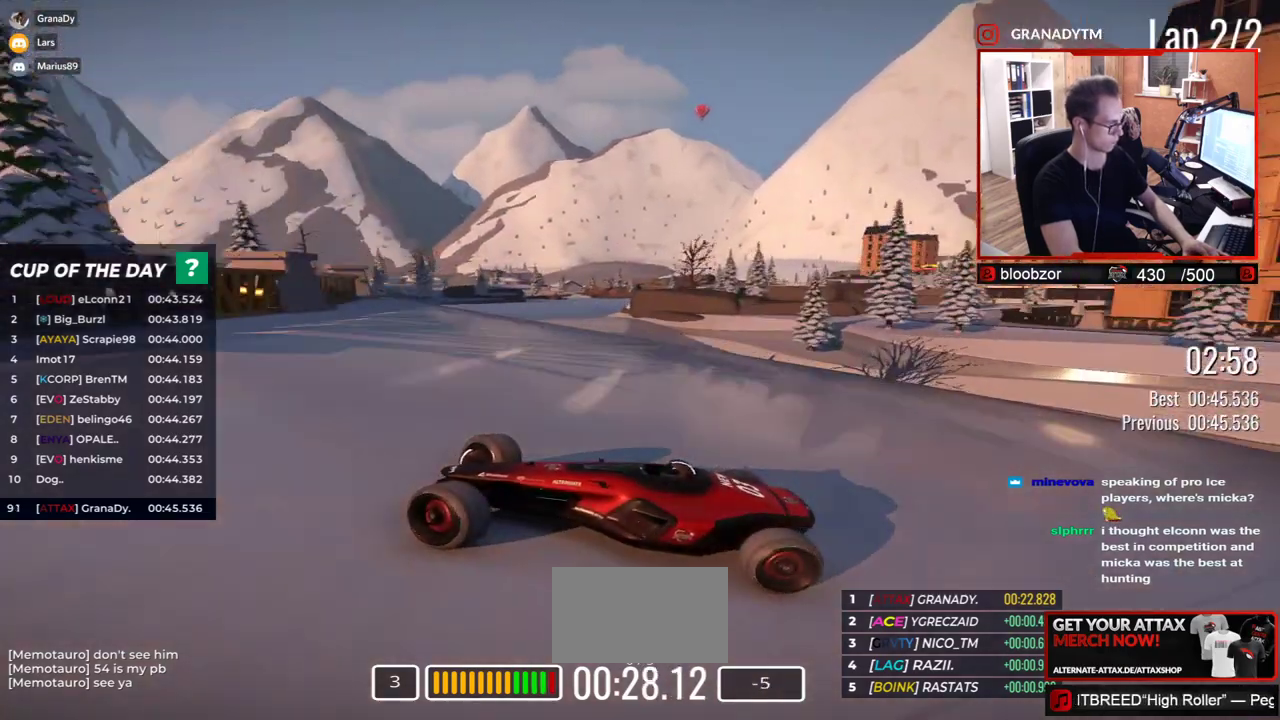
{"keys": ["right", "up"], "events": [[200, "up", "up"], [383, "up", "down"]]}
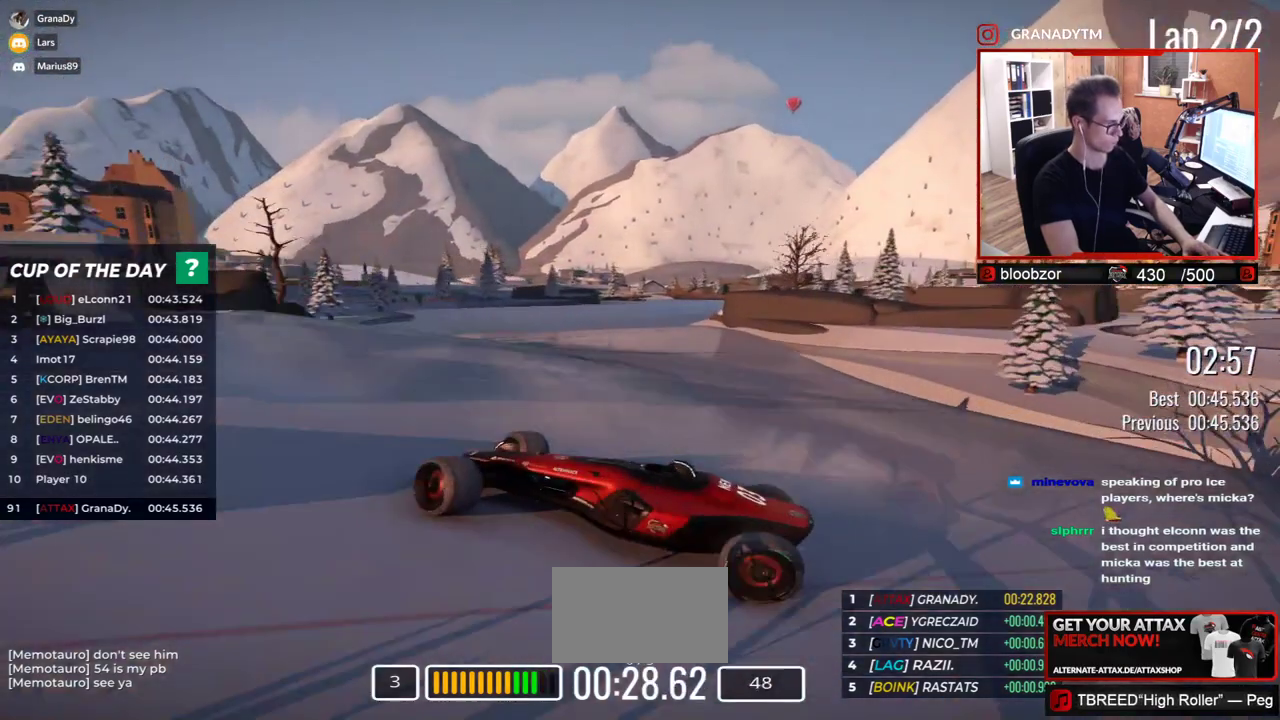
{"keys": ["right", "up"], "events": [[250, "up", "up"], [350, "up", "down"]]}
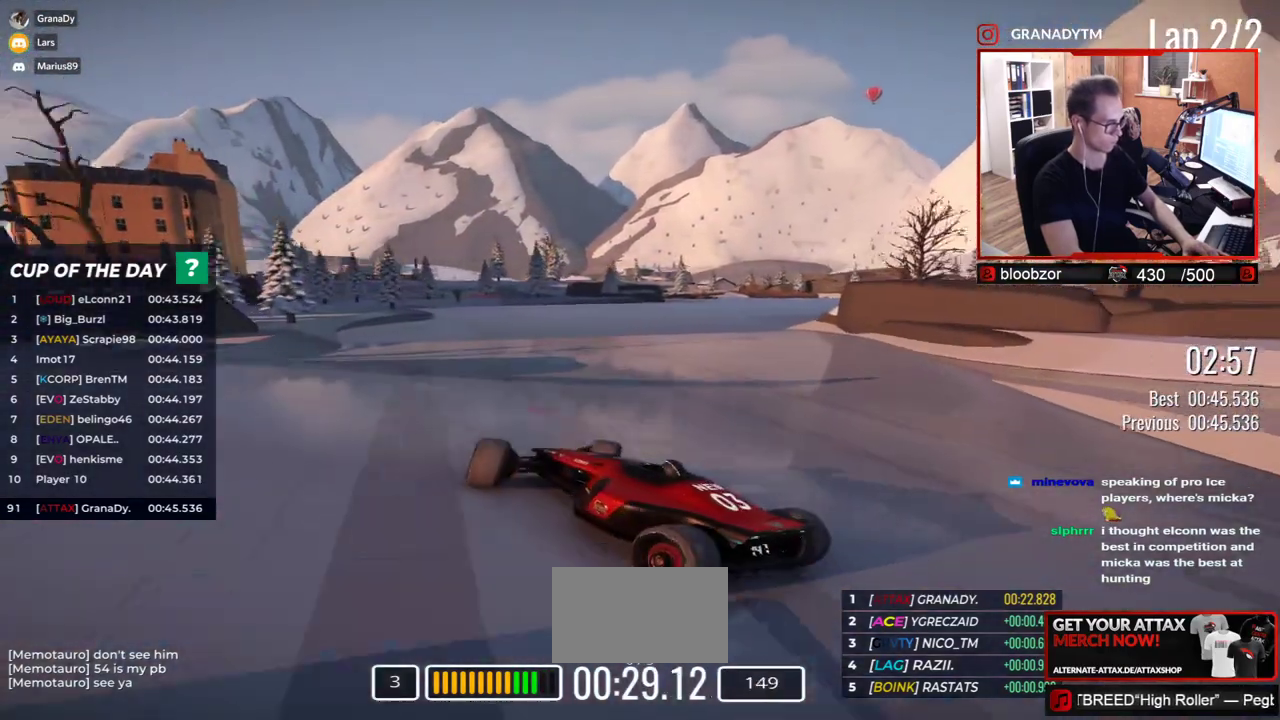
{"keys": ["right"], "events": [[67, "right", "up"], [150, "right", "down"], [500, "up", "up"]]}
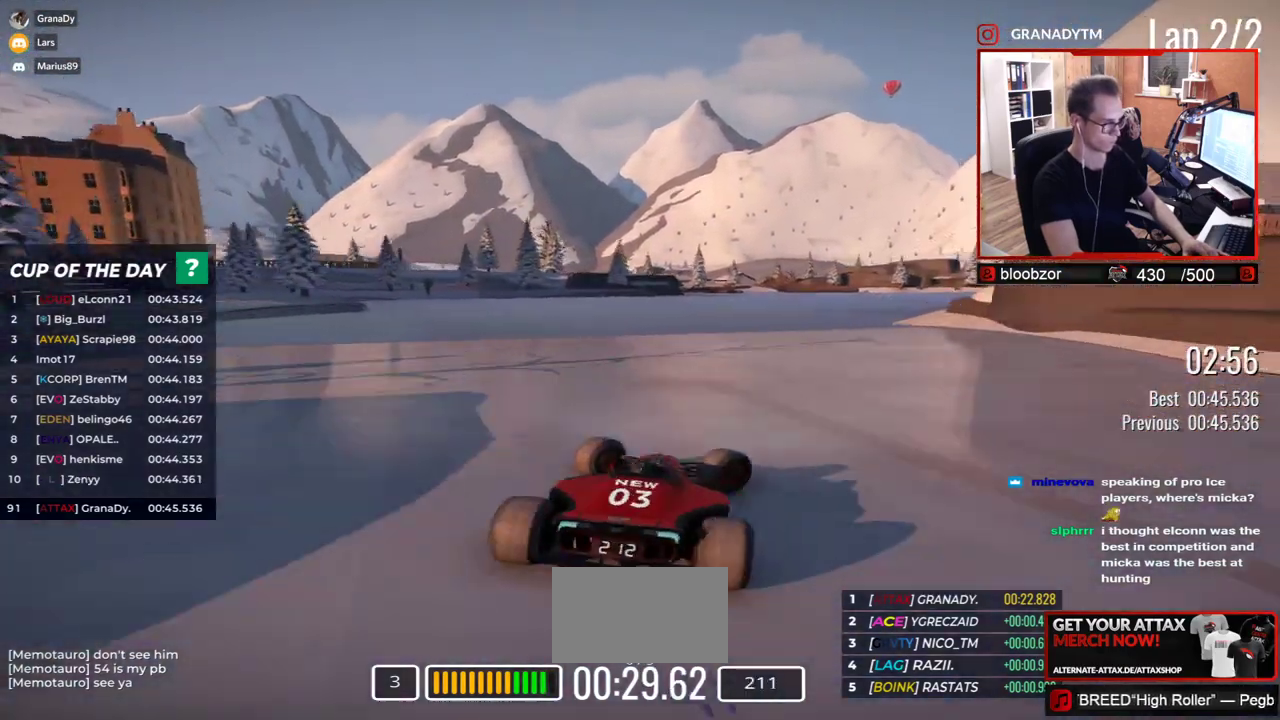
{"keys": ["left", "up"], "events": [[217, "up", "down"], [233, "right", "up"], [400, "left", "down"]]}
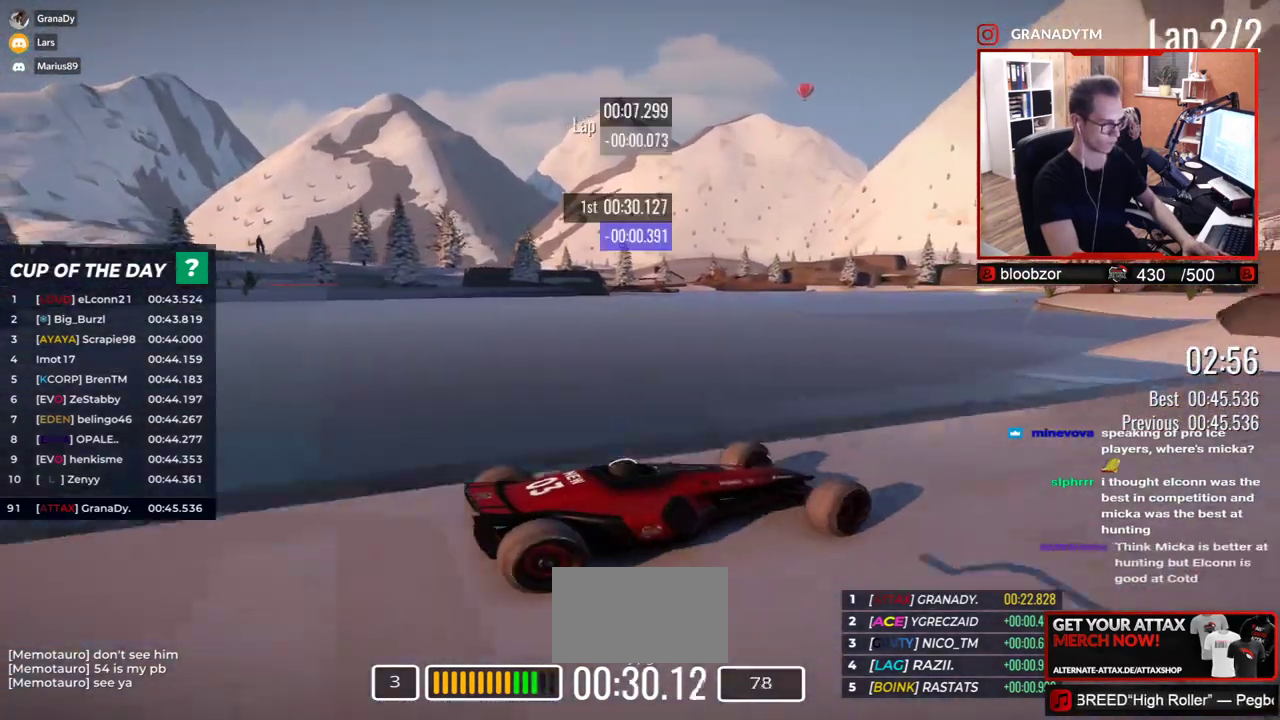
{"keys": ["left", "up"], "events": [[17, "left", "up"], [83, "left", "down"], [267, "up", "up"], [317, "up", "down"]]}
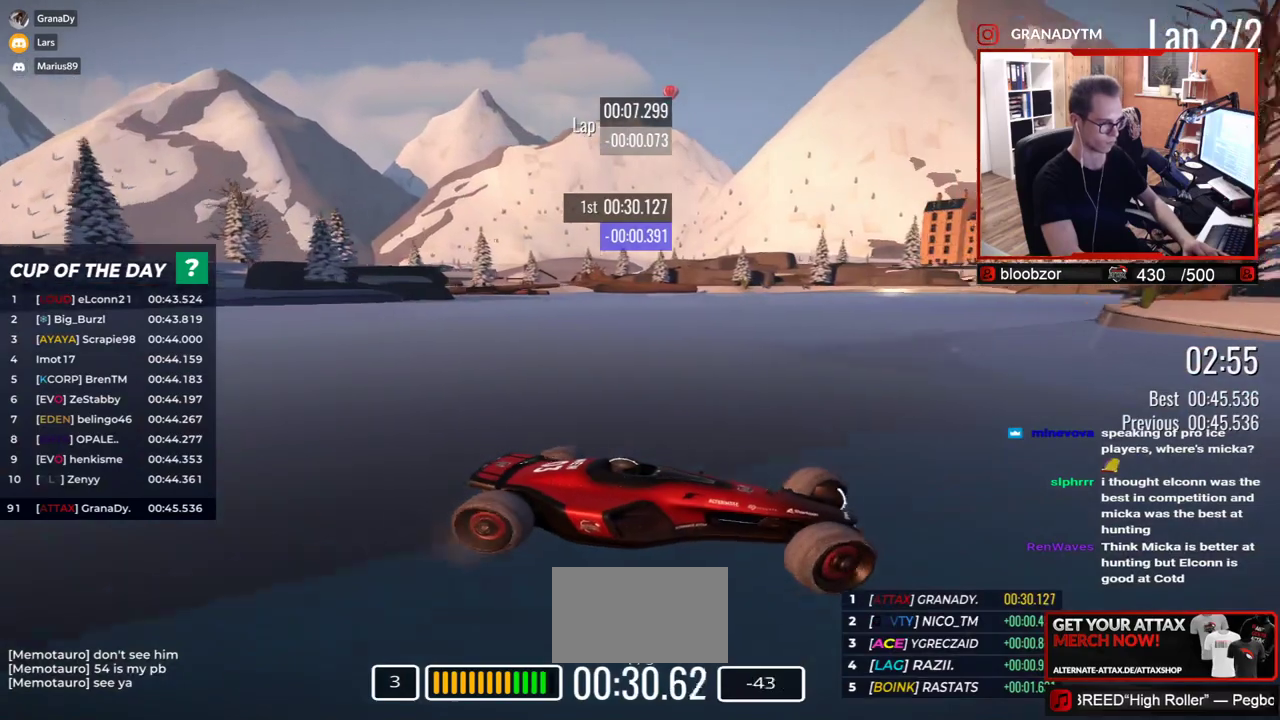
{"keys": ["left", "up"], "events": [[317, "up", "up"], [350, "up", "down"]]}
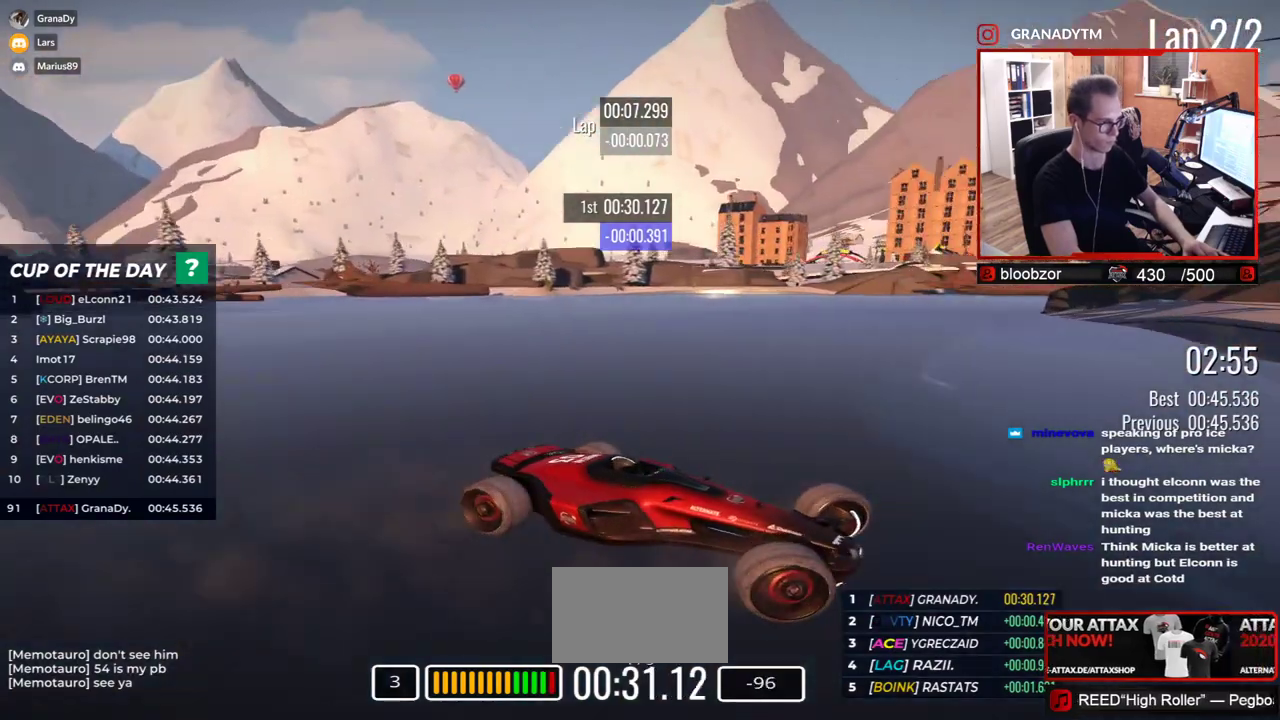
{"keys": ["left", "up"], "events": []}
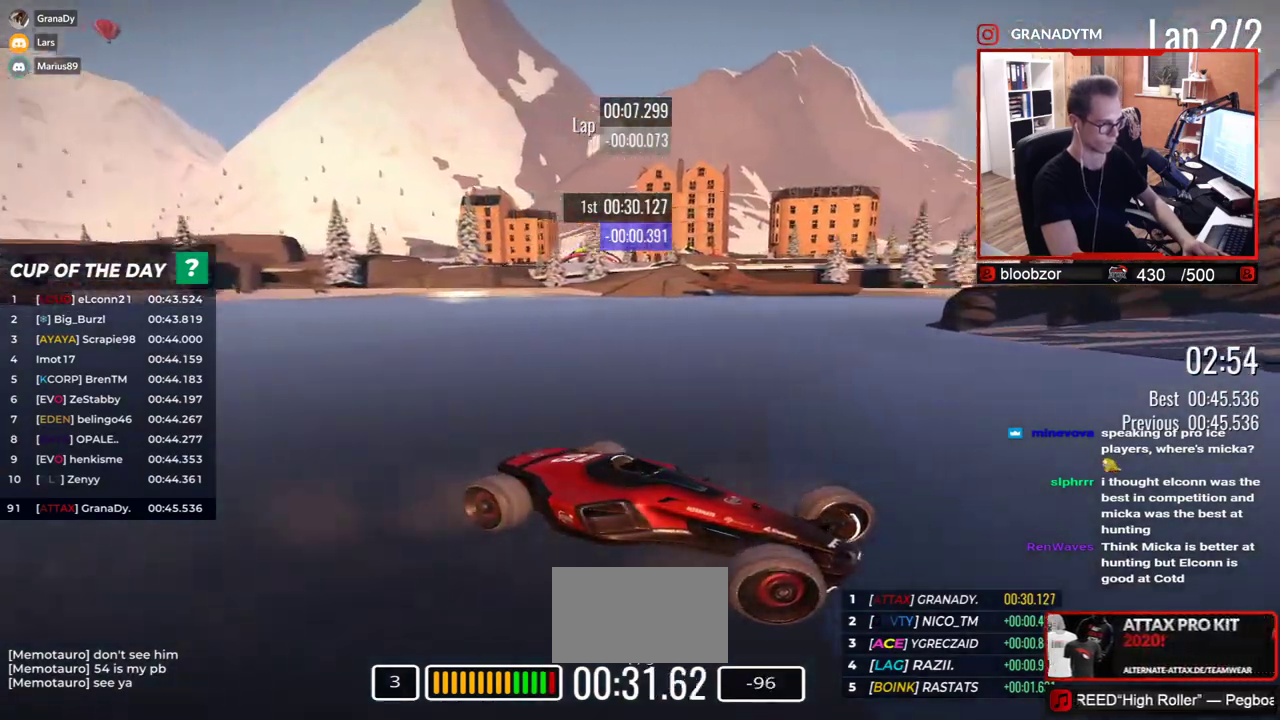
{"keys": ["left", "up"], "events": [[433, "down", "down"], [467, "down", "up"]]}
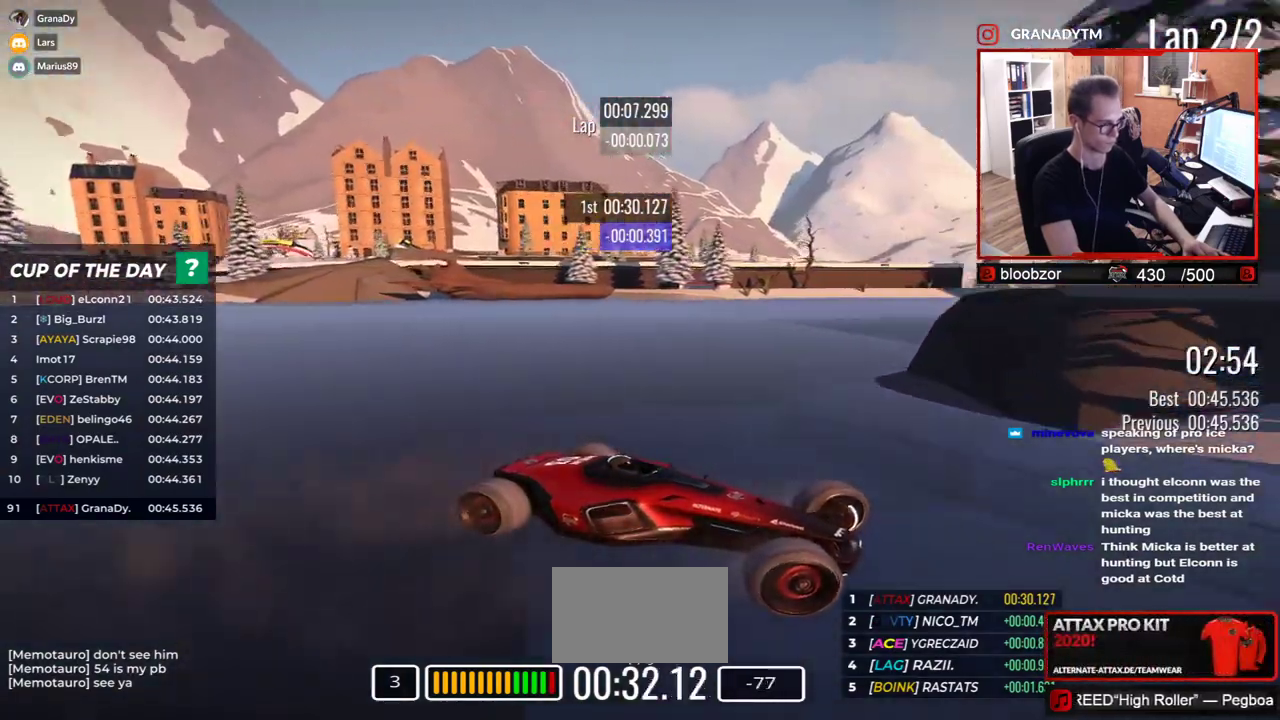
{"keys": ["left", "up"], "events": []}
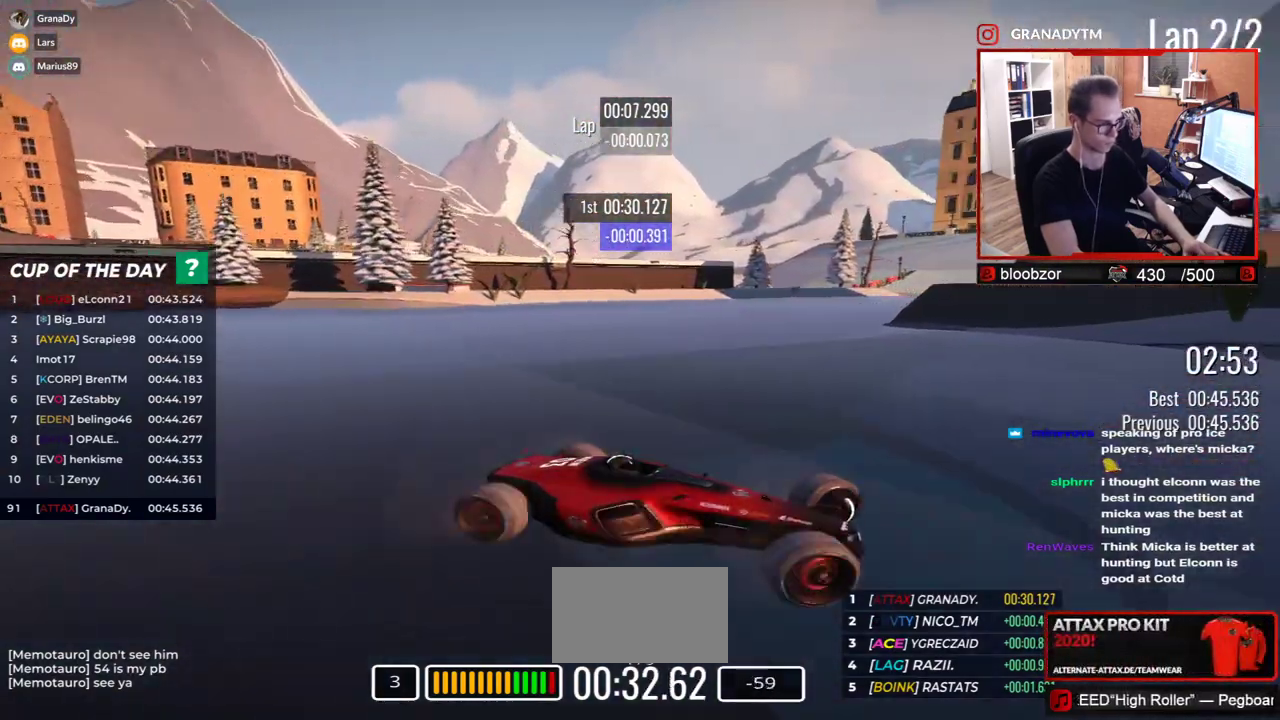
{"keys": ["left", "up"], "events": []}
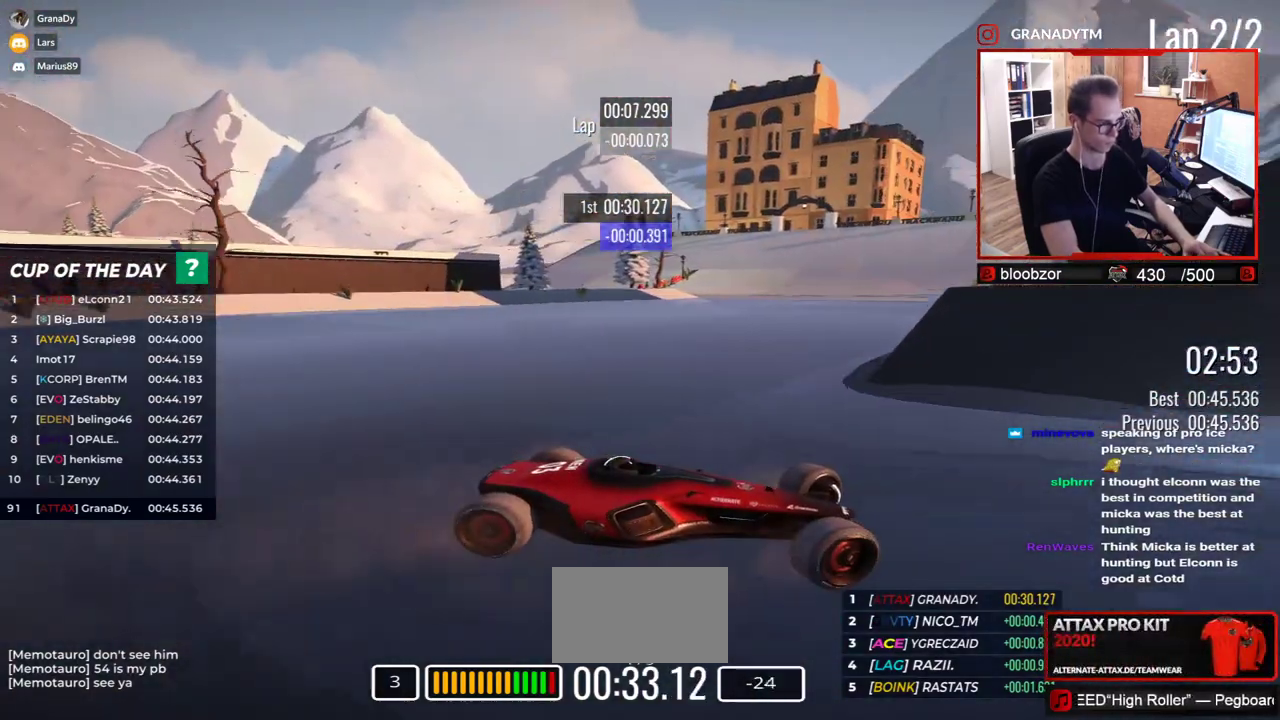
{"keys": ["left"], "events": [[400, "up", "up"]]}
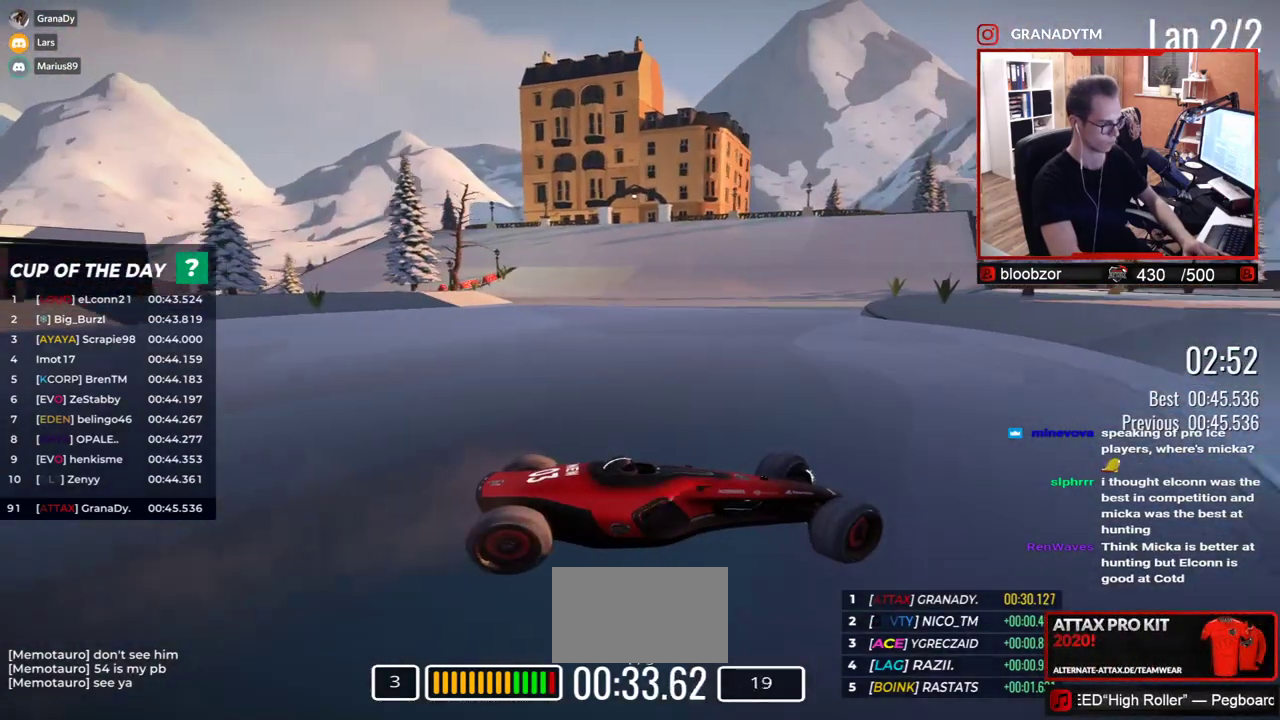
{"keys": ["left", "up"], "events": [[50, "up", "down"], [250, "up", "up"], [333, "up", "down"]]}
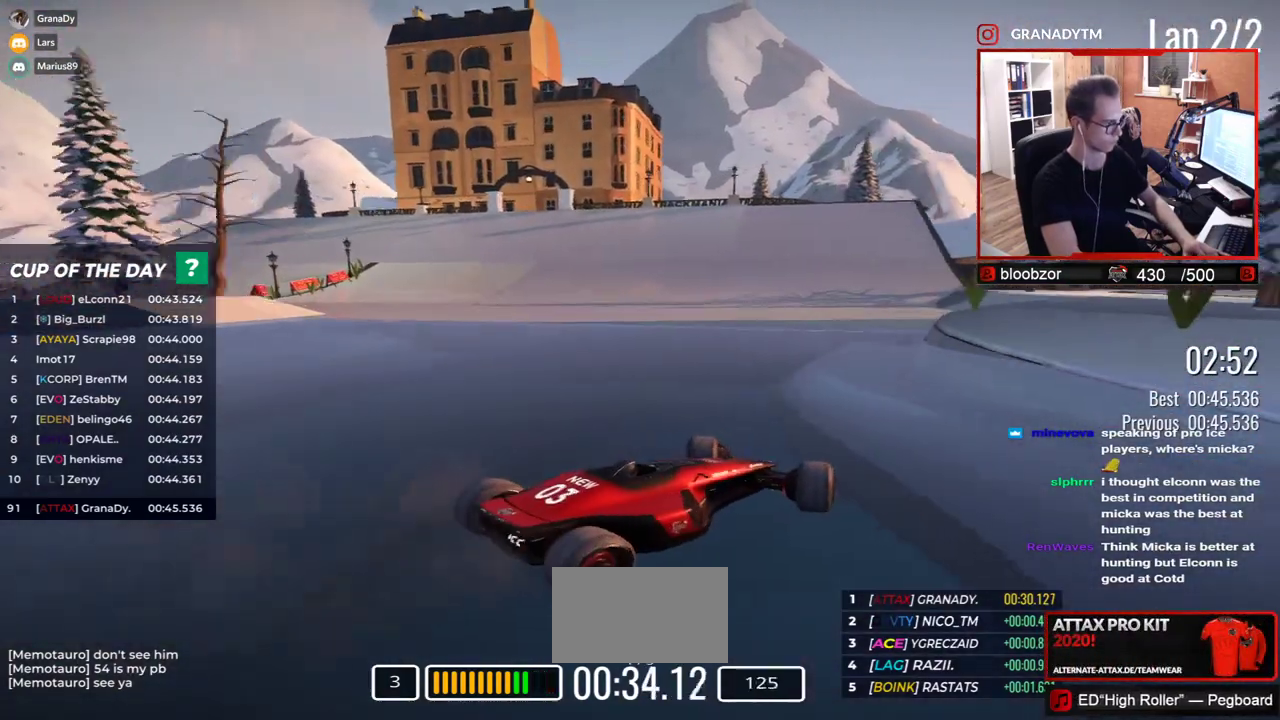
{"keys": ["left", "up"], "events": [[150, "left", "up"], [383, "left", "down"]]}
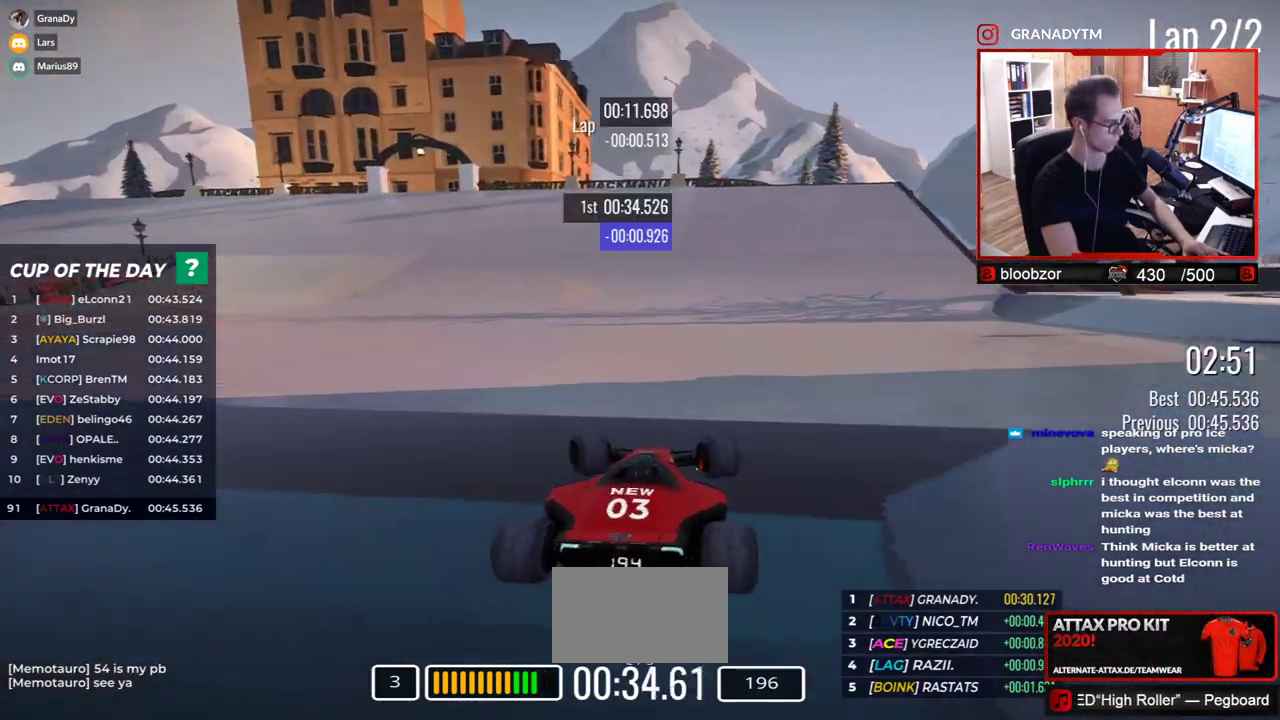
{"keys": ["up"], "events": [[17, "left", "up"], [100, "left", "down"], [500, "left", "up"]]}
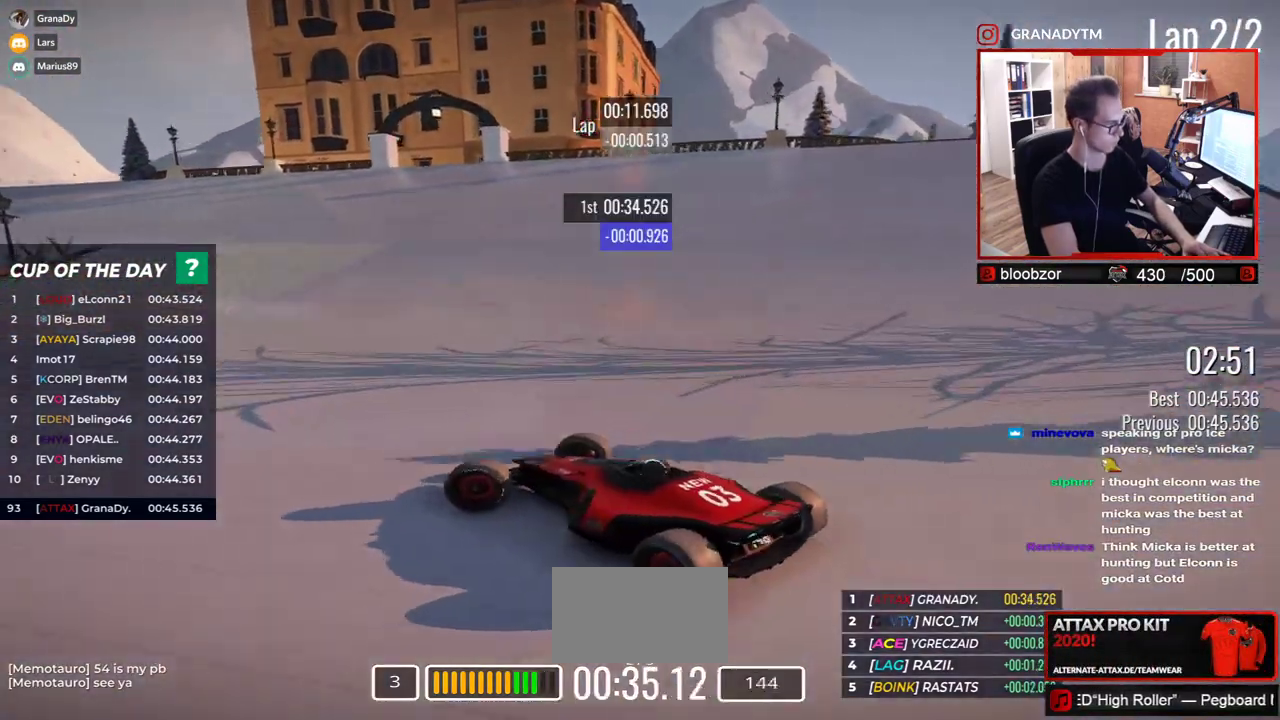
{"keys": ["down", "right", "up"], "events": [[100, "right", "down"], [283, "up", "up"], [383, "down", "down"], [433, "up", "down"]]}